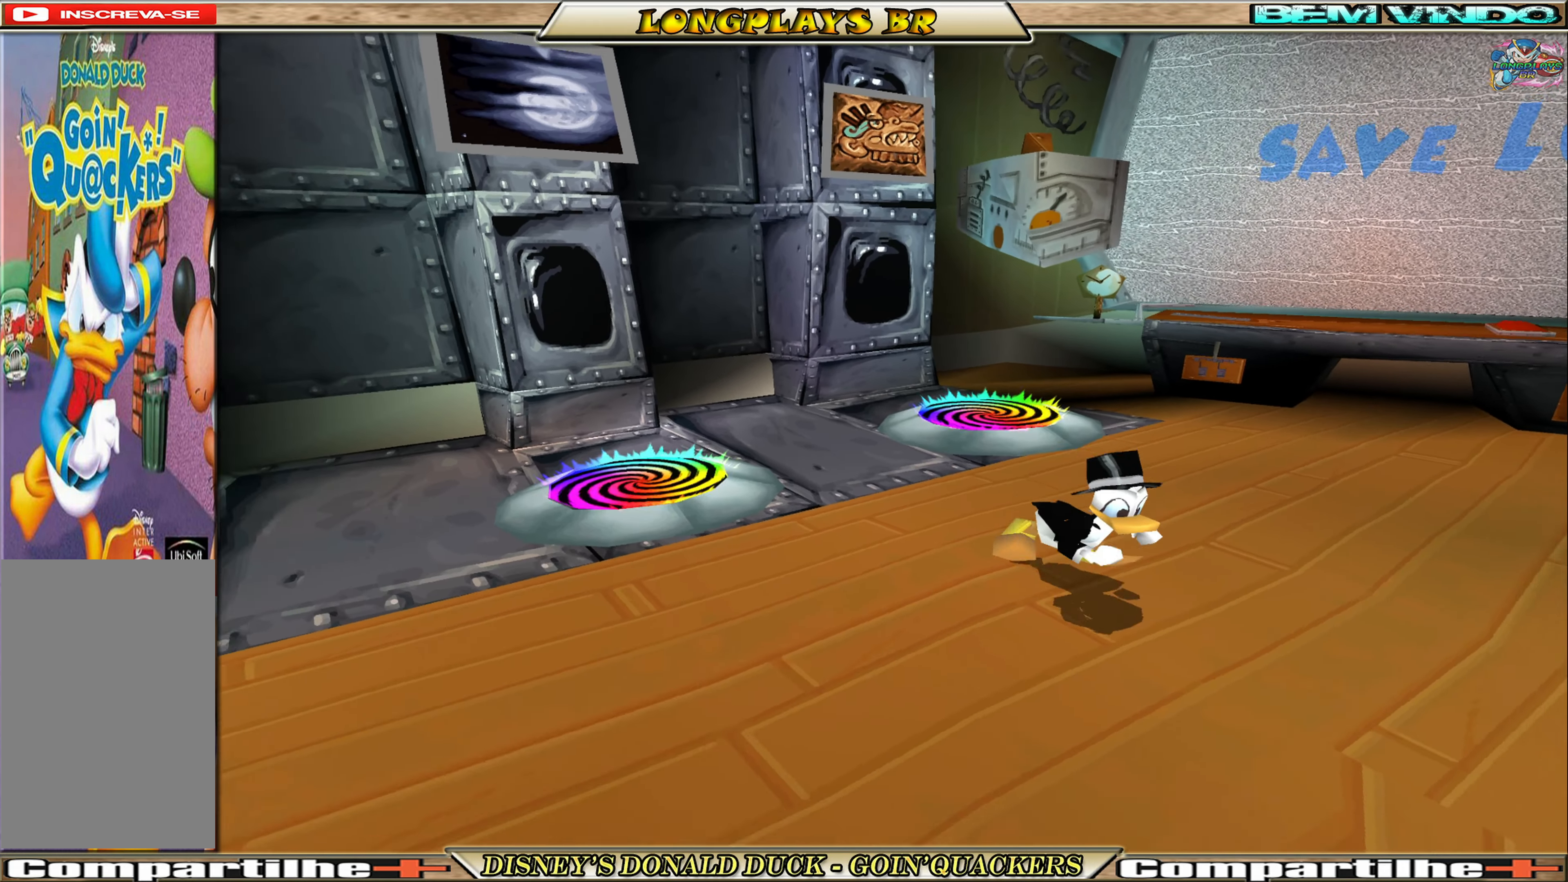
Gameplay with a controller (Xbox layout); each line is a JSON object with the inputs held at the frame after it. "events" lists button and stick changes between this image and that frame as [ms after this image, input, new state], when the widget could be followed in between. Not read: L3 R3 right_stick.
{"buttons": [], "left_stick": "down", "events": []}
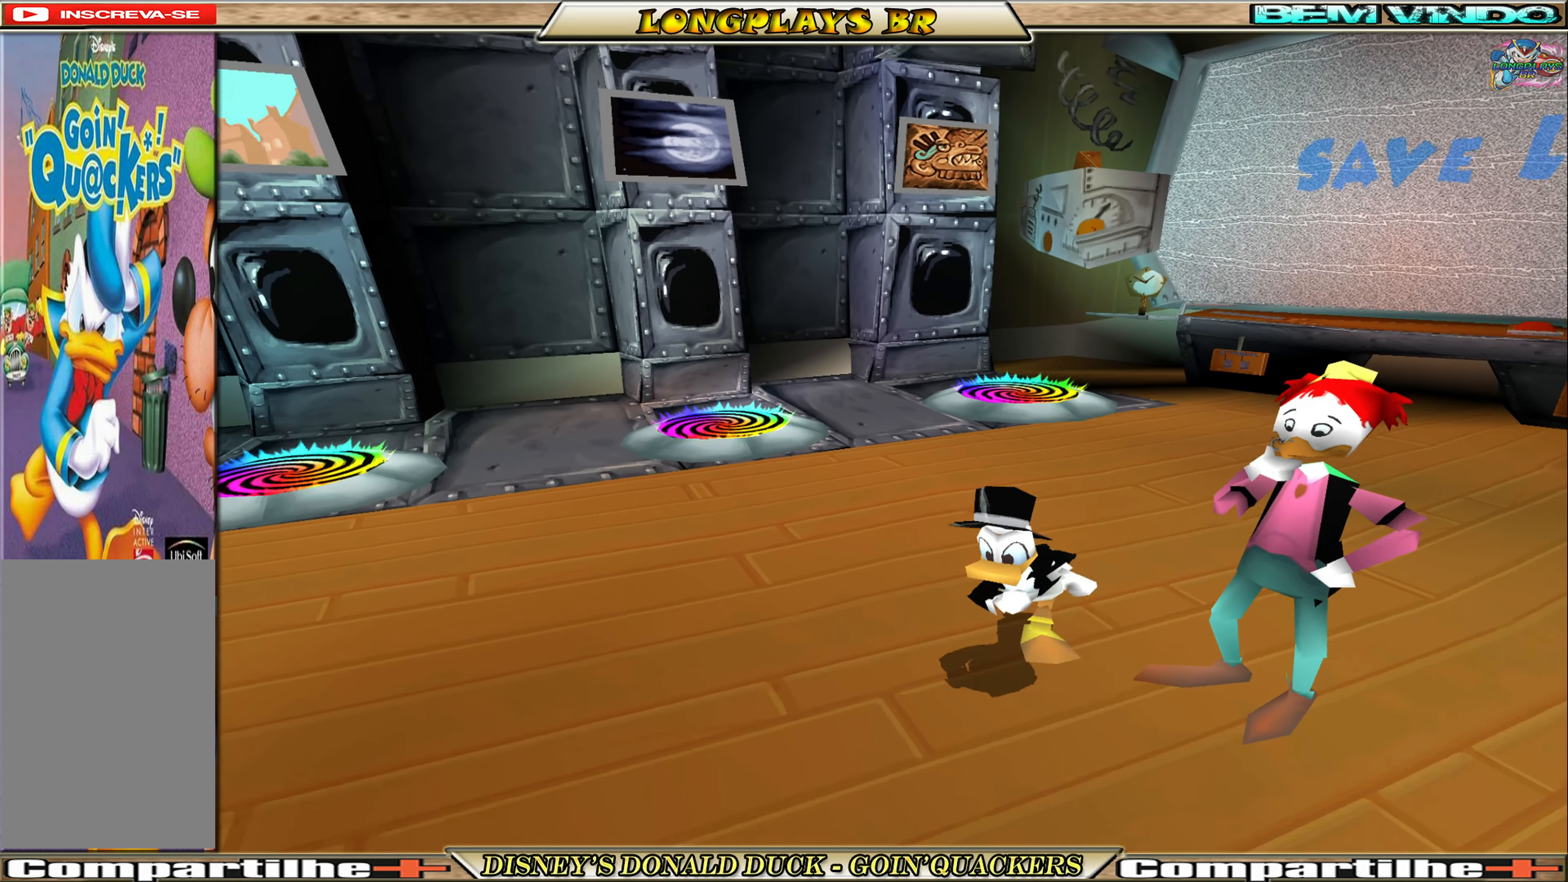
{"buttons": [], "left_stick": "down-left", "events": [[33, "left_stick", "down-left"]]}
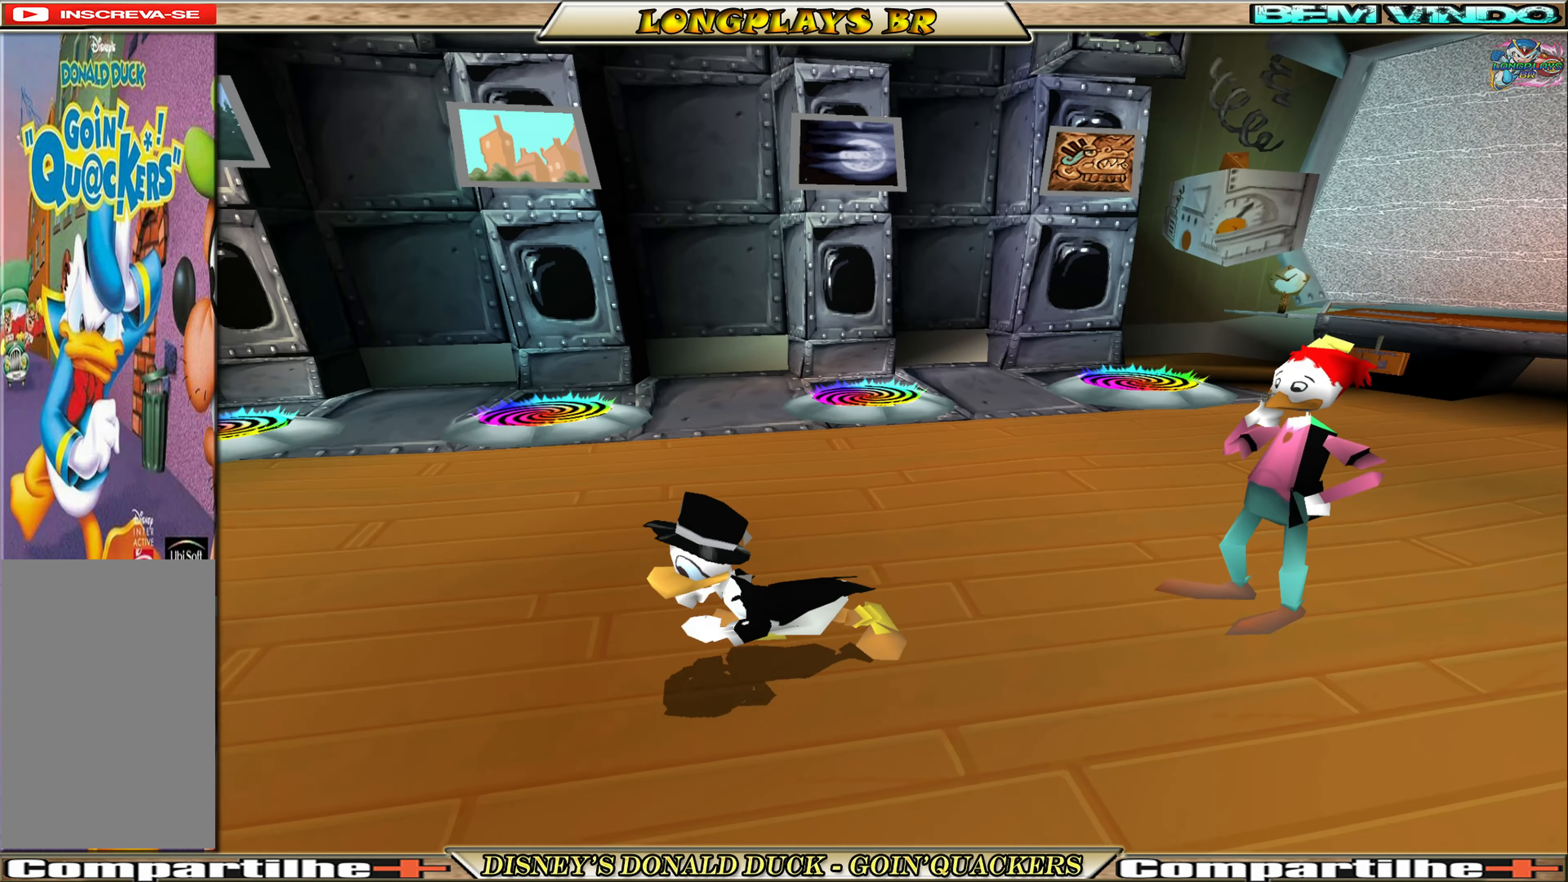
{"buttons": [], "left_stick": "left", "events": [[66, "left_stick", "left"]]}
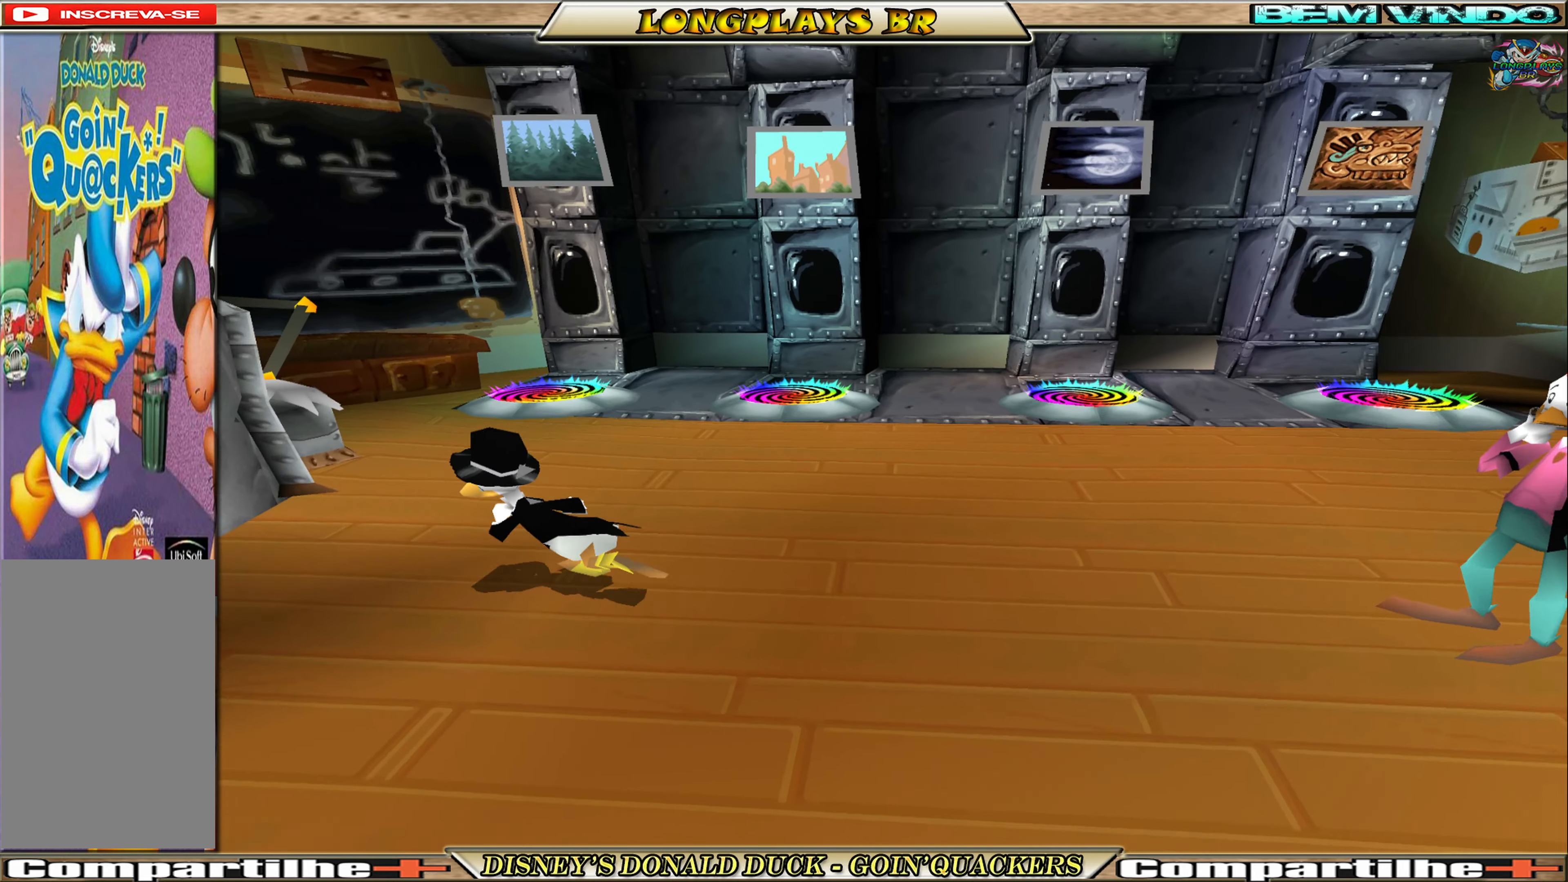
{"buttons": [], "left_stick": "up", "events": [[467, "left_stick", "up"]]}
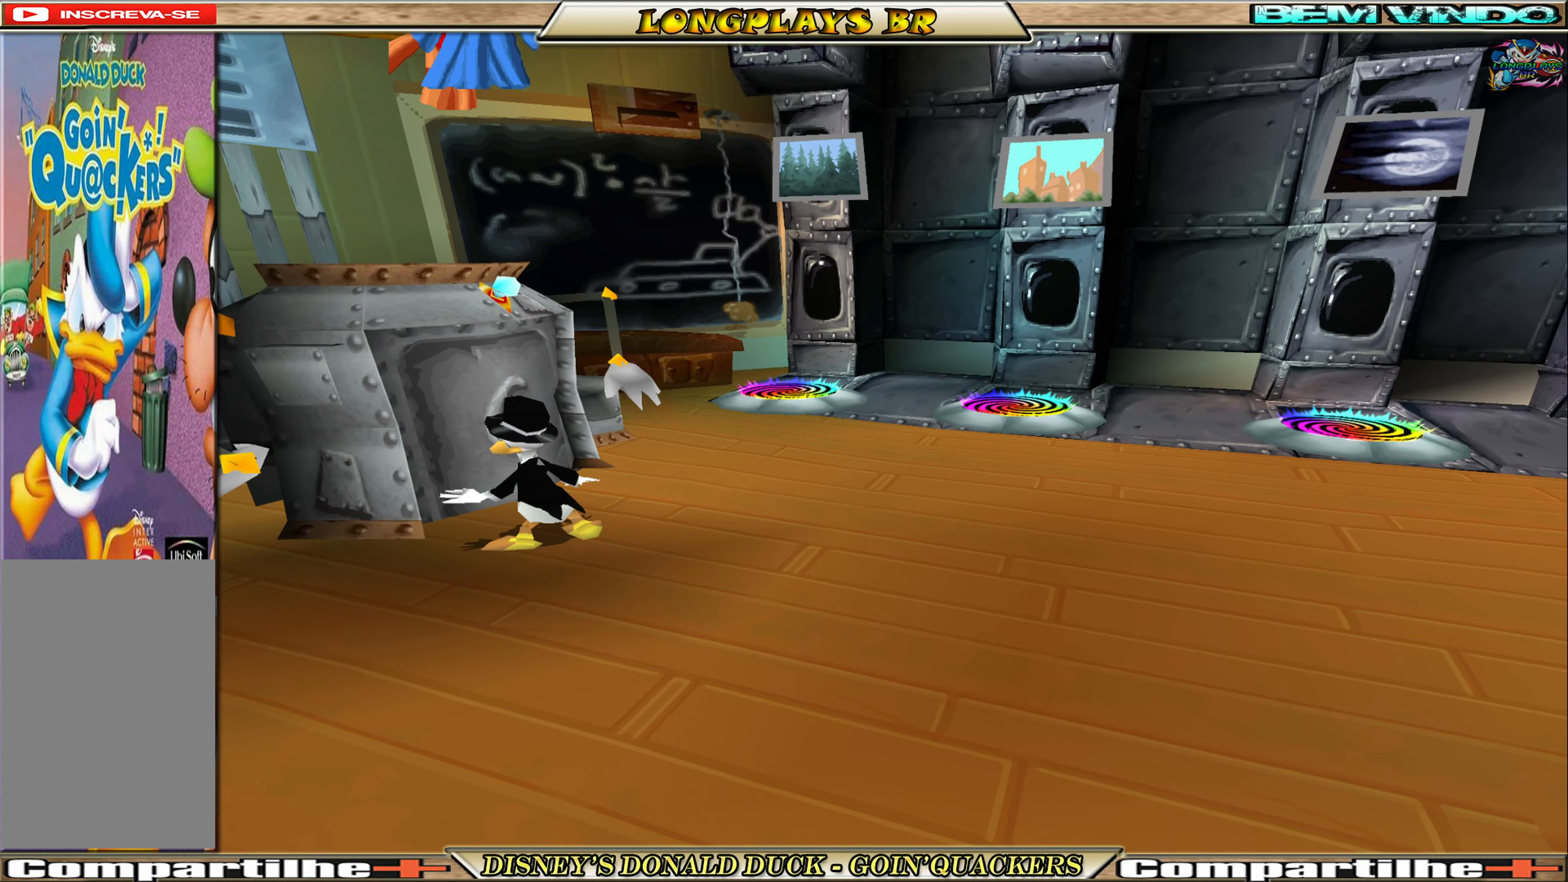
{"buttons": [], "left_stick": "center", "events": [[150, "left_stick", "center"]]}
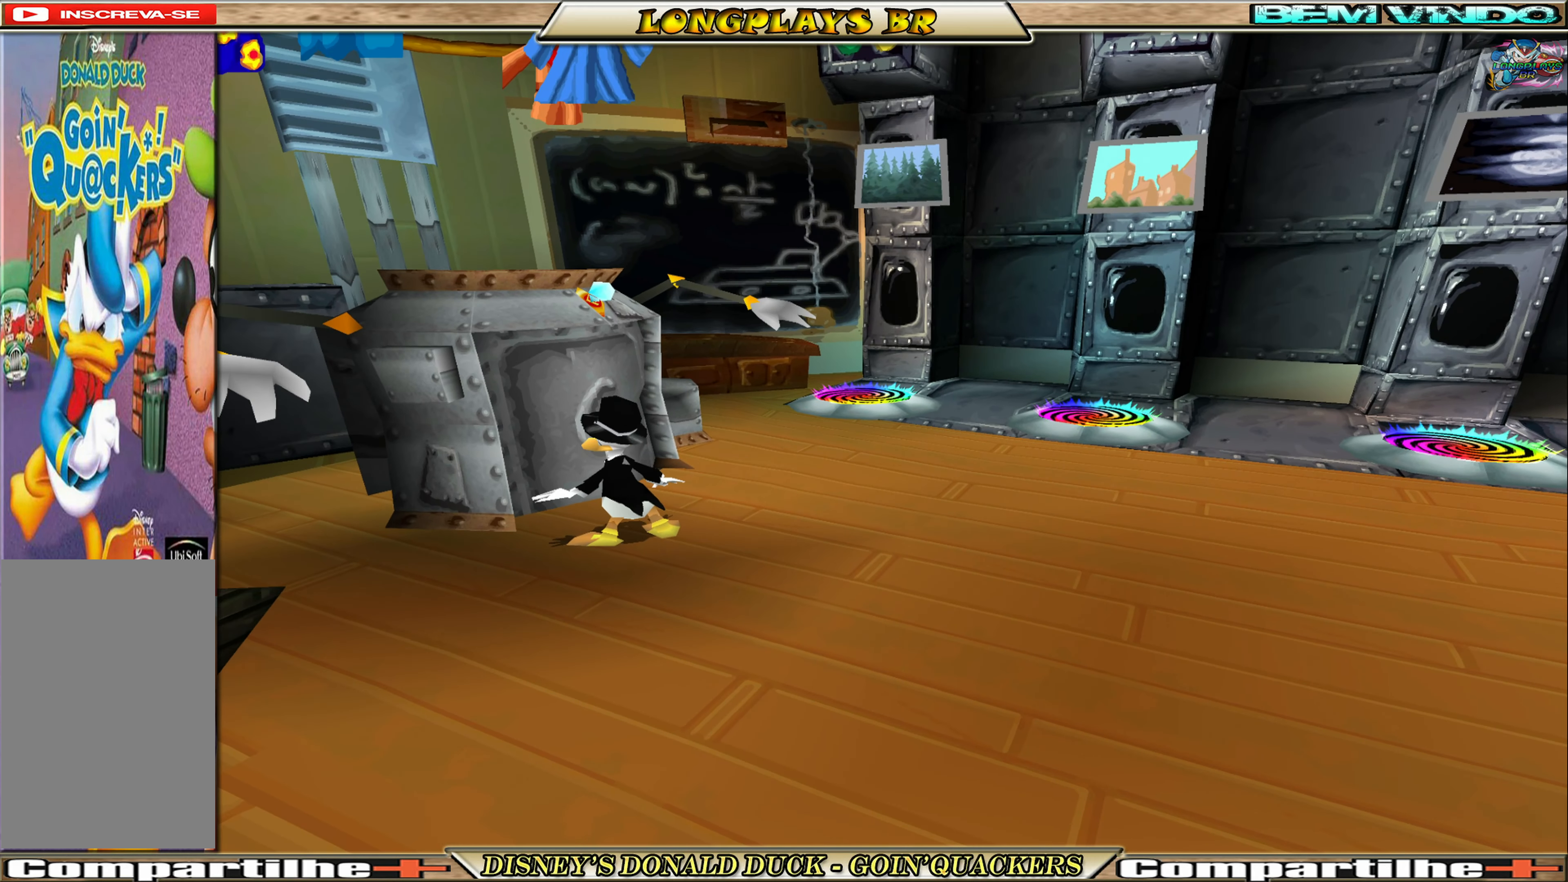
{"buttons": [], "left_stick": "up", "events": [[383, "left_stick", "up"]]}
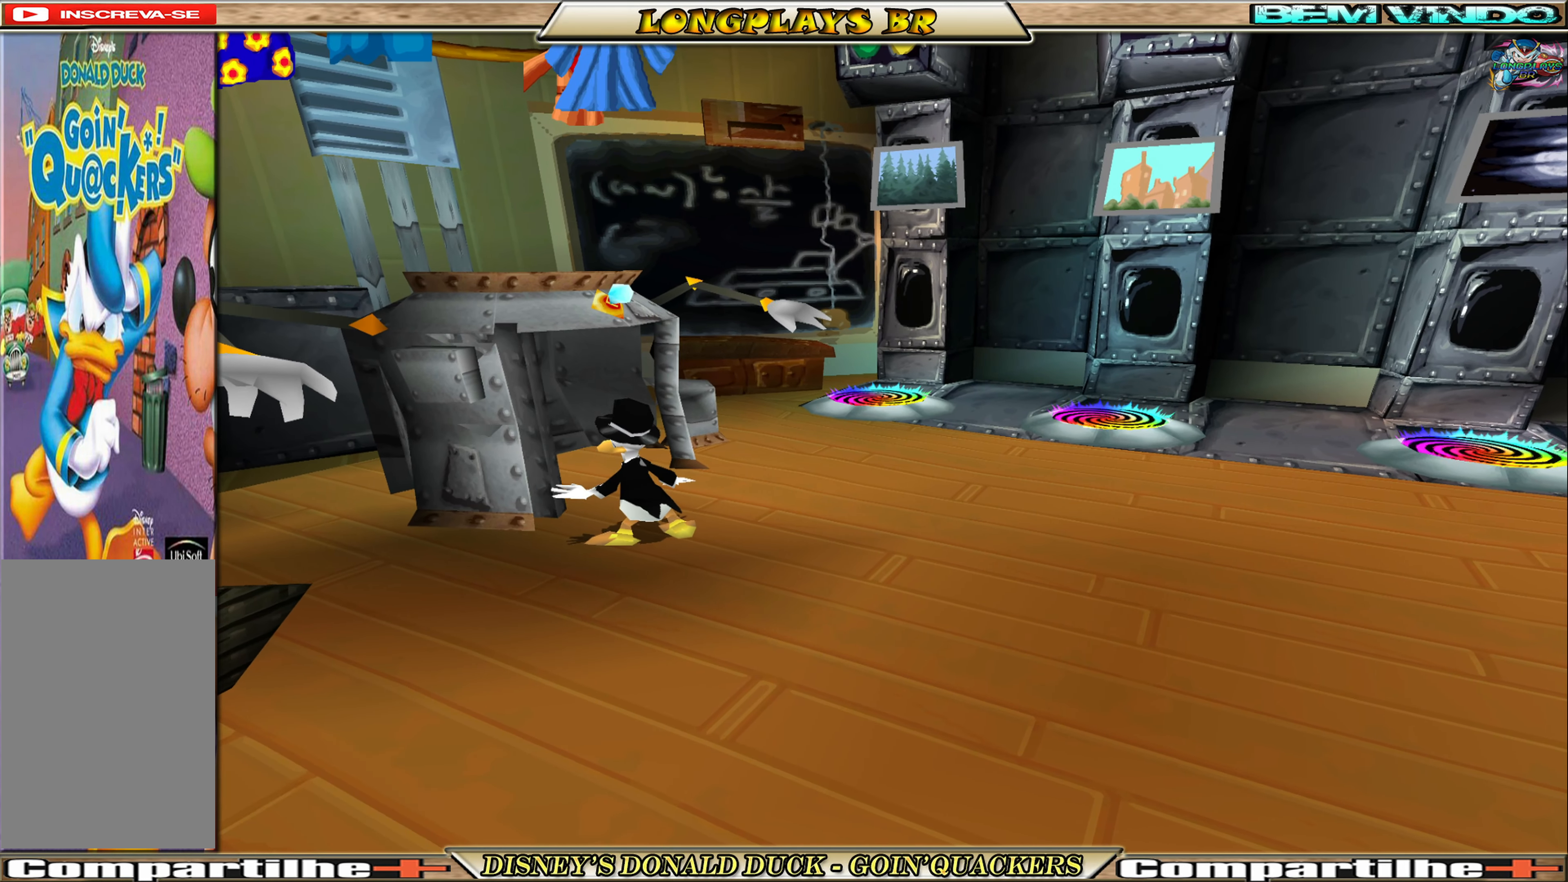
{"buttons": [], "left_stick": "up", "events": []}
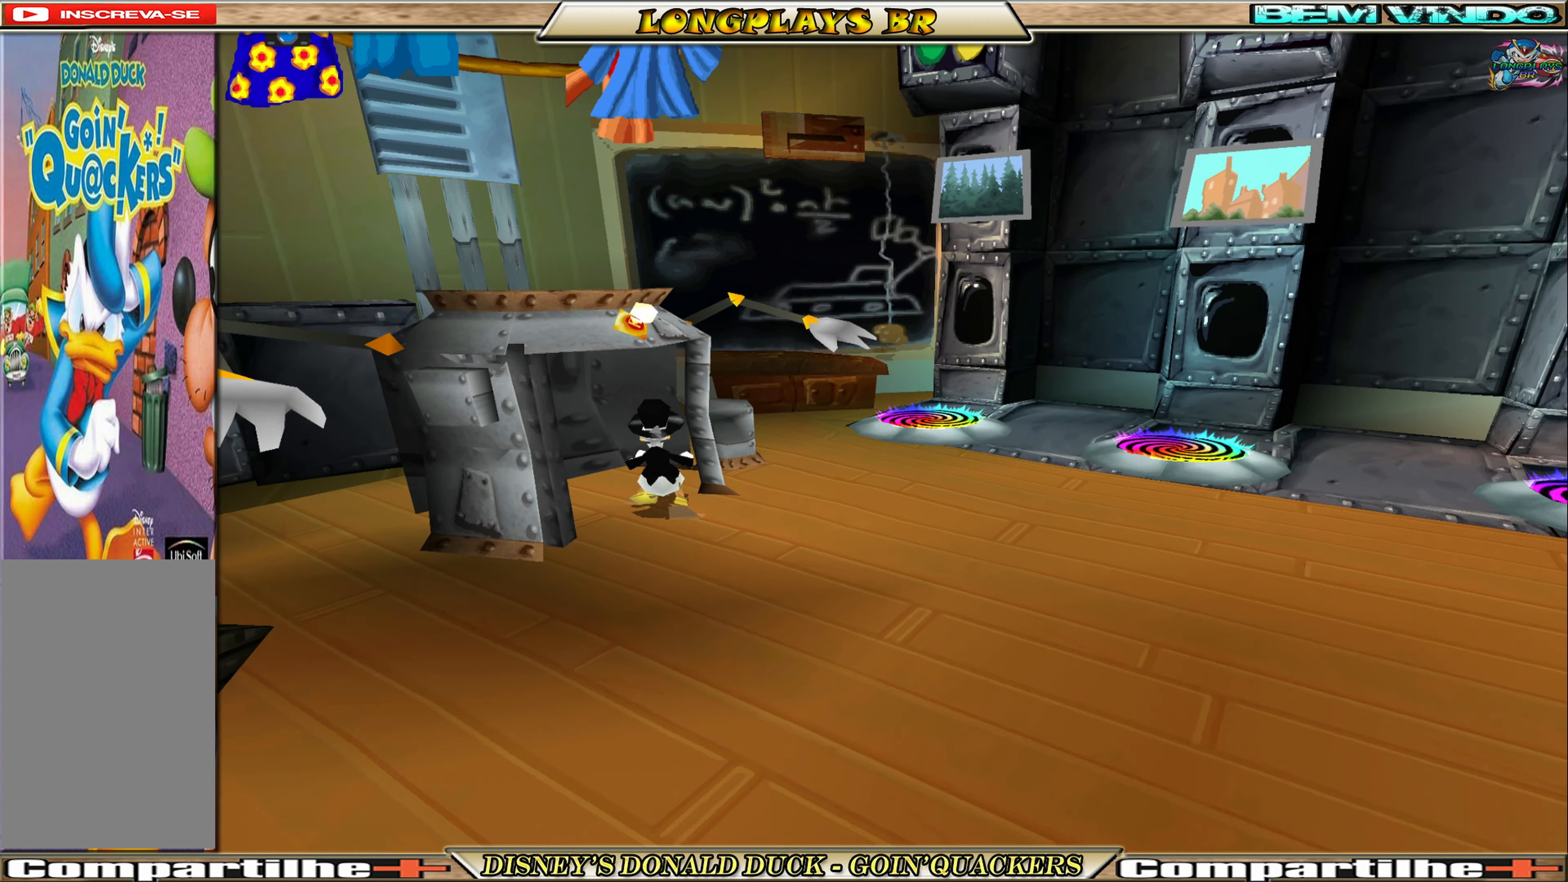
{"buttons": [], "left_stick": "center", "events": [[67, "left_stick", "up-left"], [300, "left_stick", "center"]]}
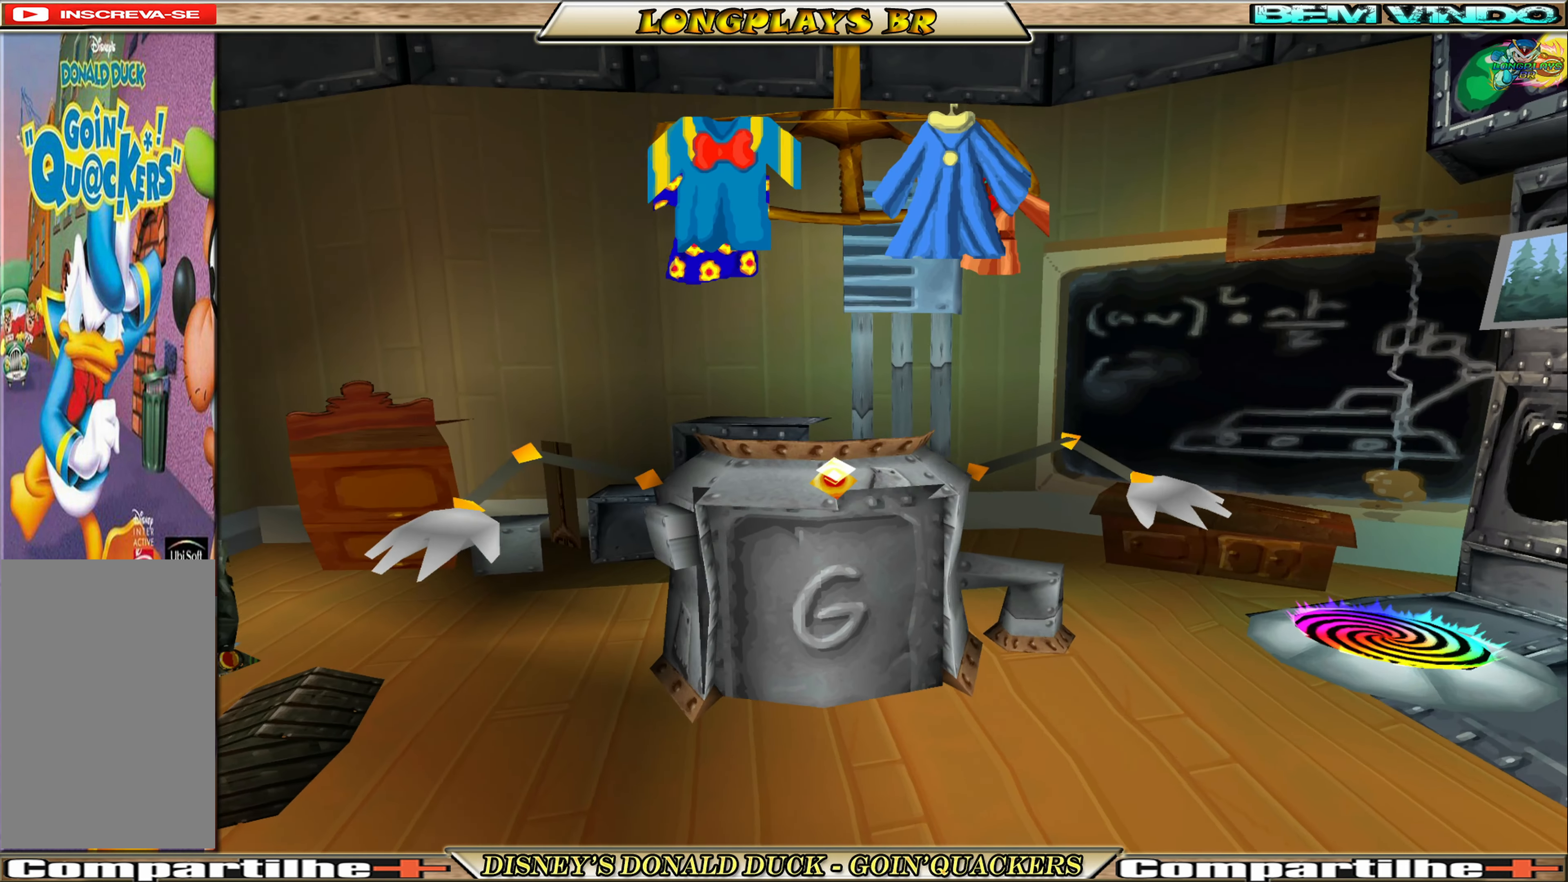
{"buttons": [], "left_stick": "center", "events": []}
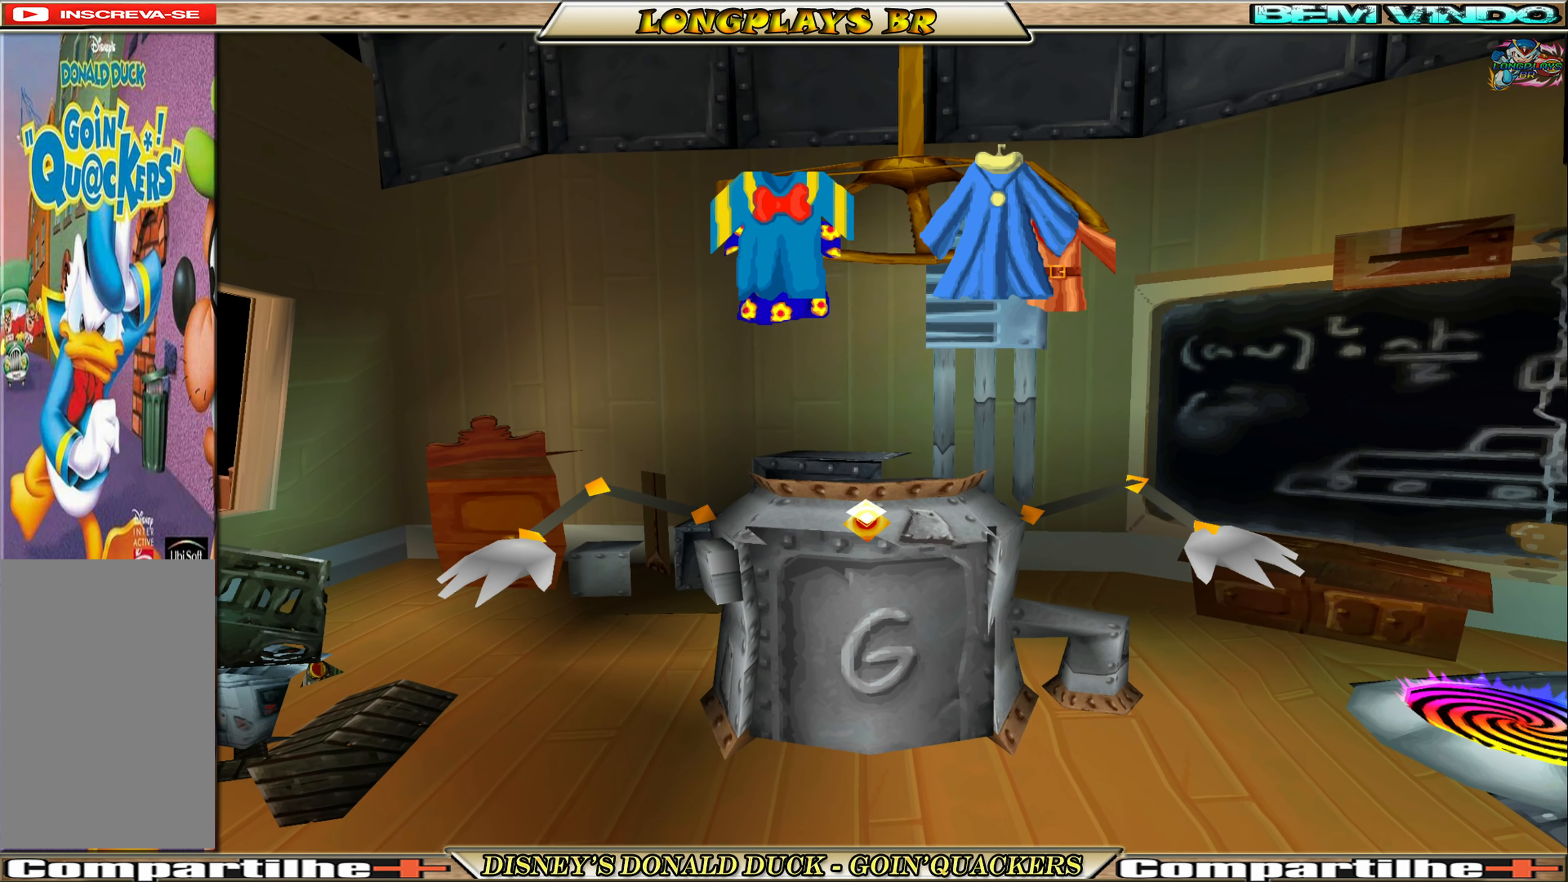
{"buttons": [], "left_stick": "right", "events": [[400, "left_stick", "right"]]}
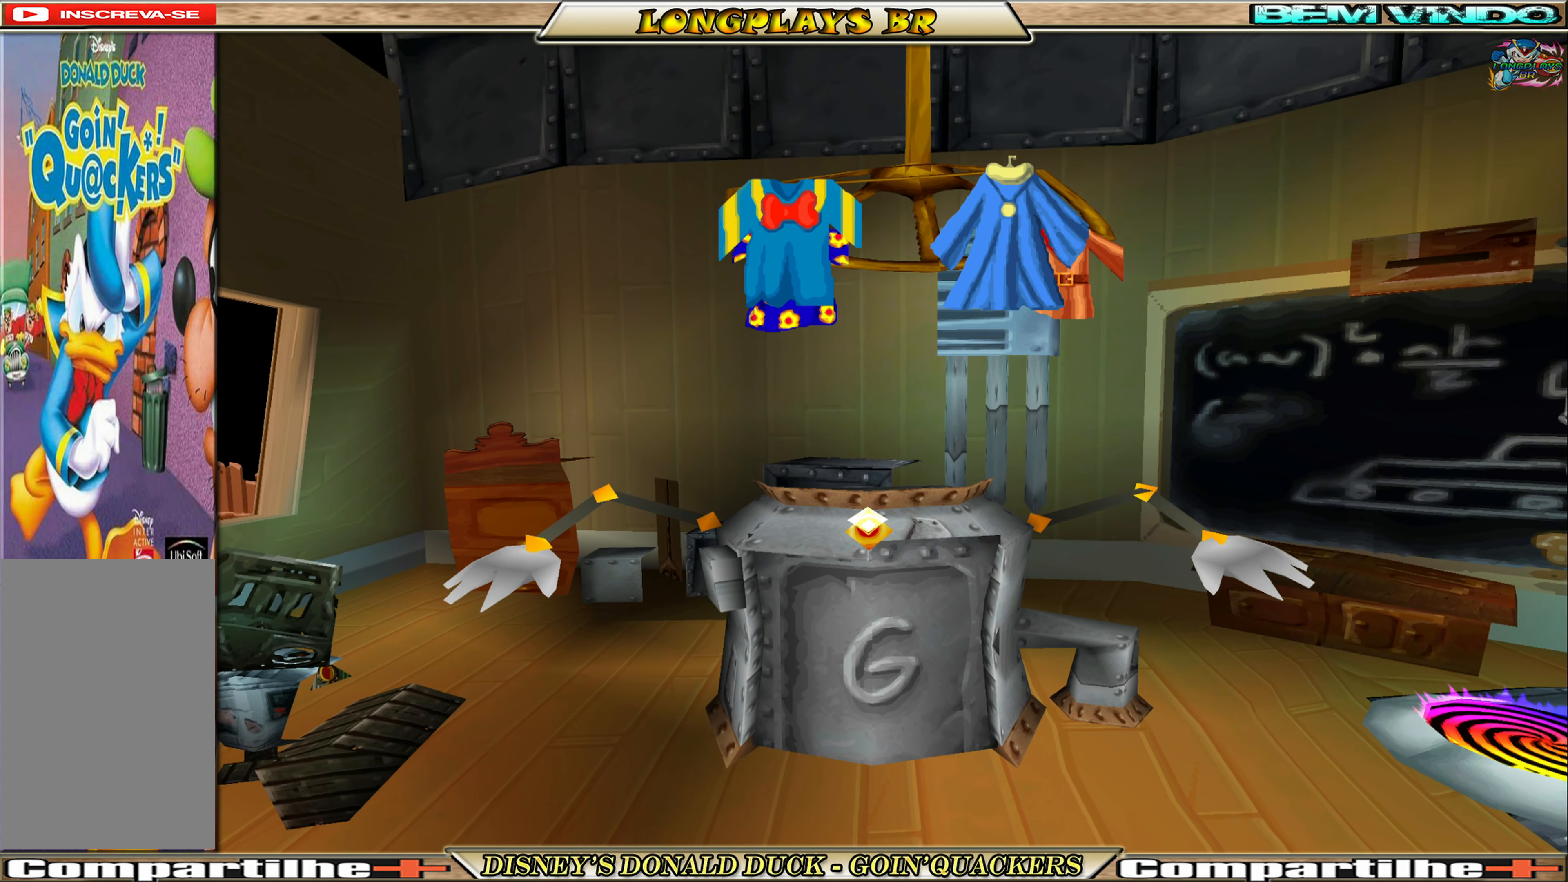
{"buttons": [], "left_stick": "center", "events": [[100, "left_stick", "center"]]}
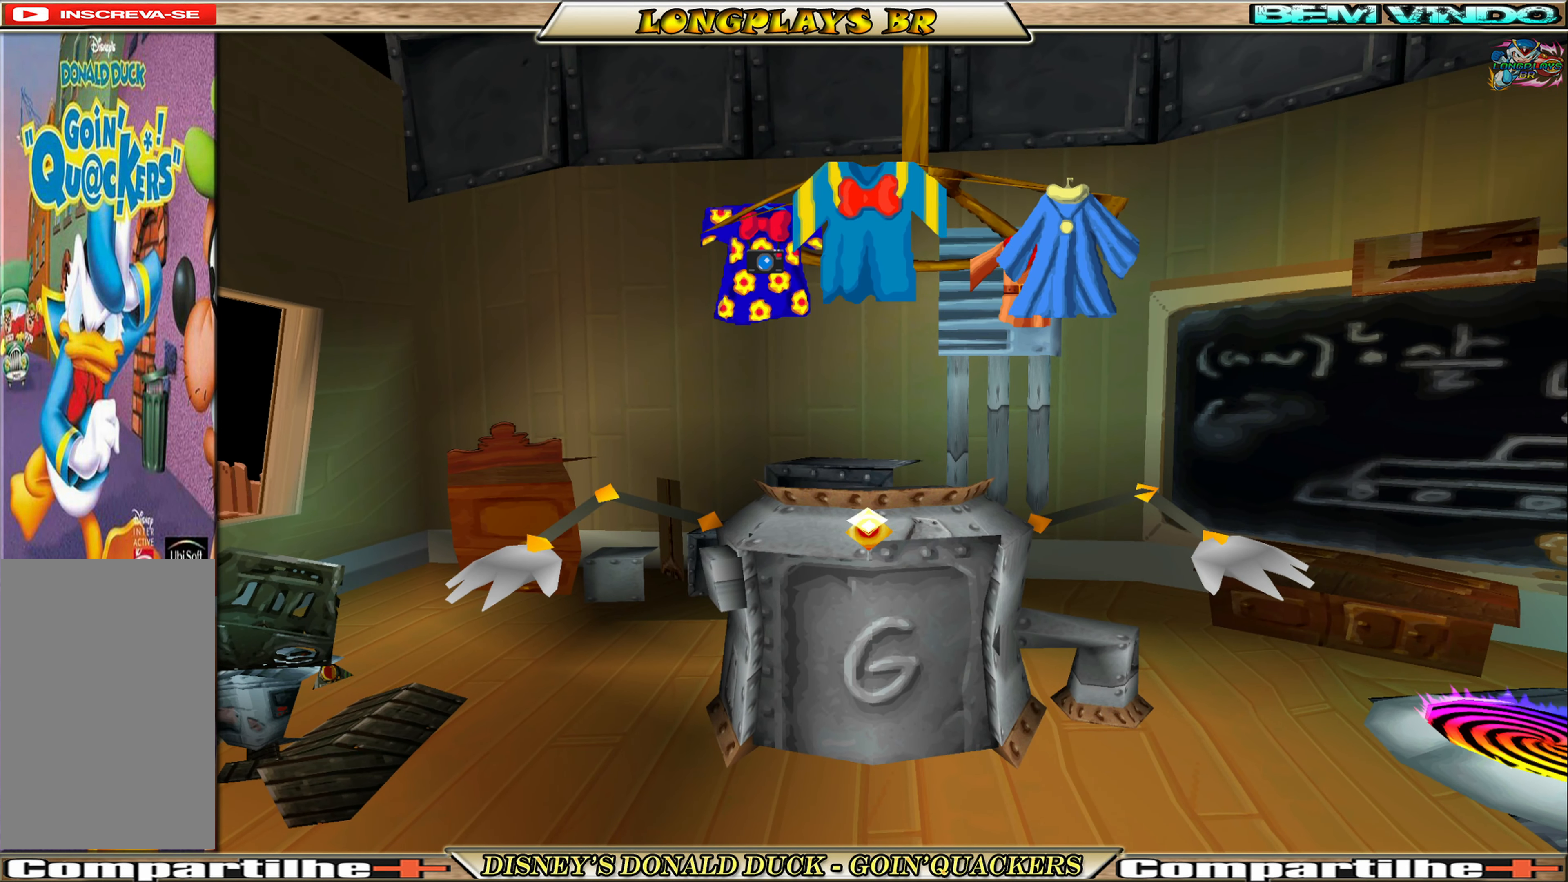
{"buttons": [], "left_stick": "right", "events": [[450, "left_stick", "right"]]}
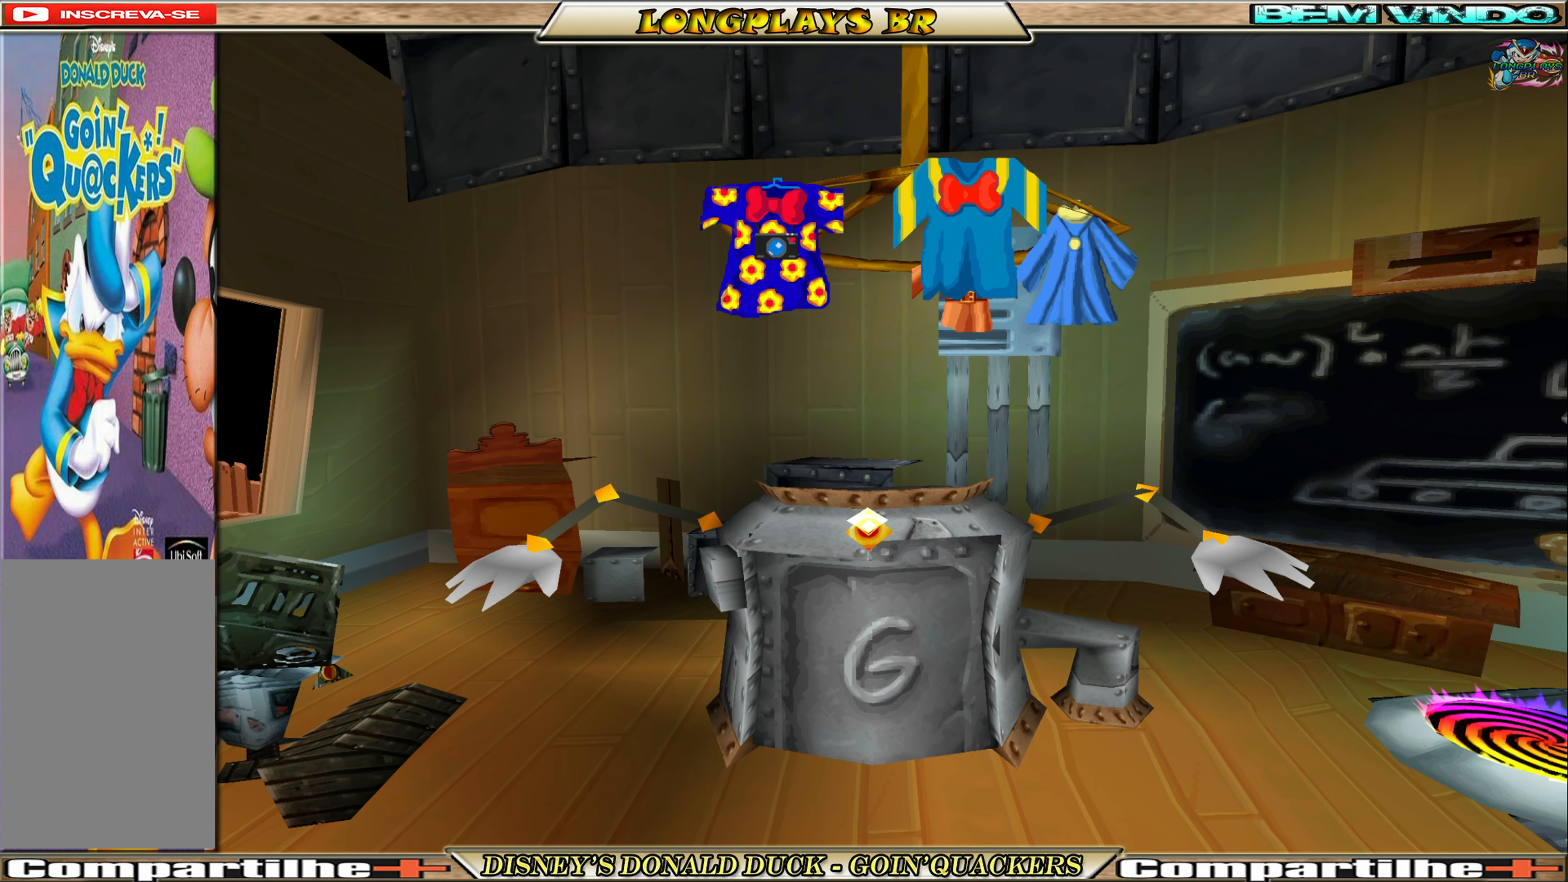
{"buttons": [], "left_stick": "right", "events": []}
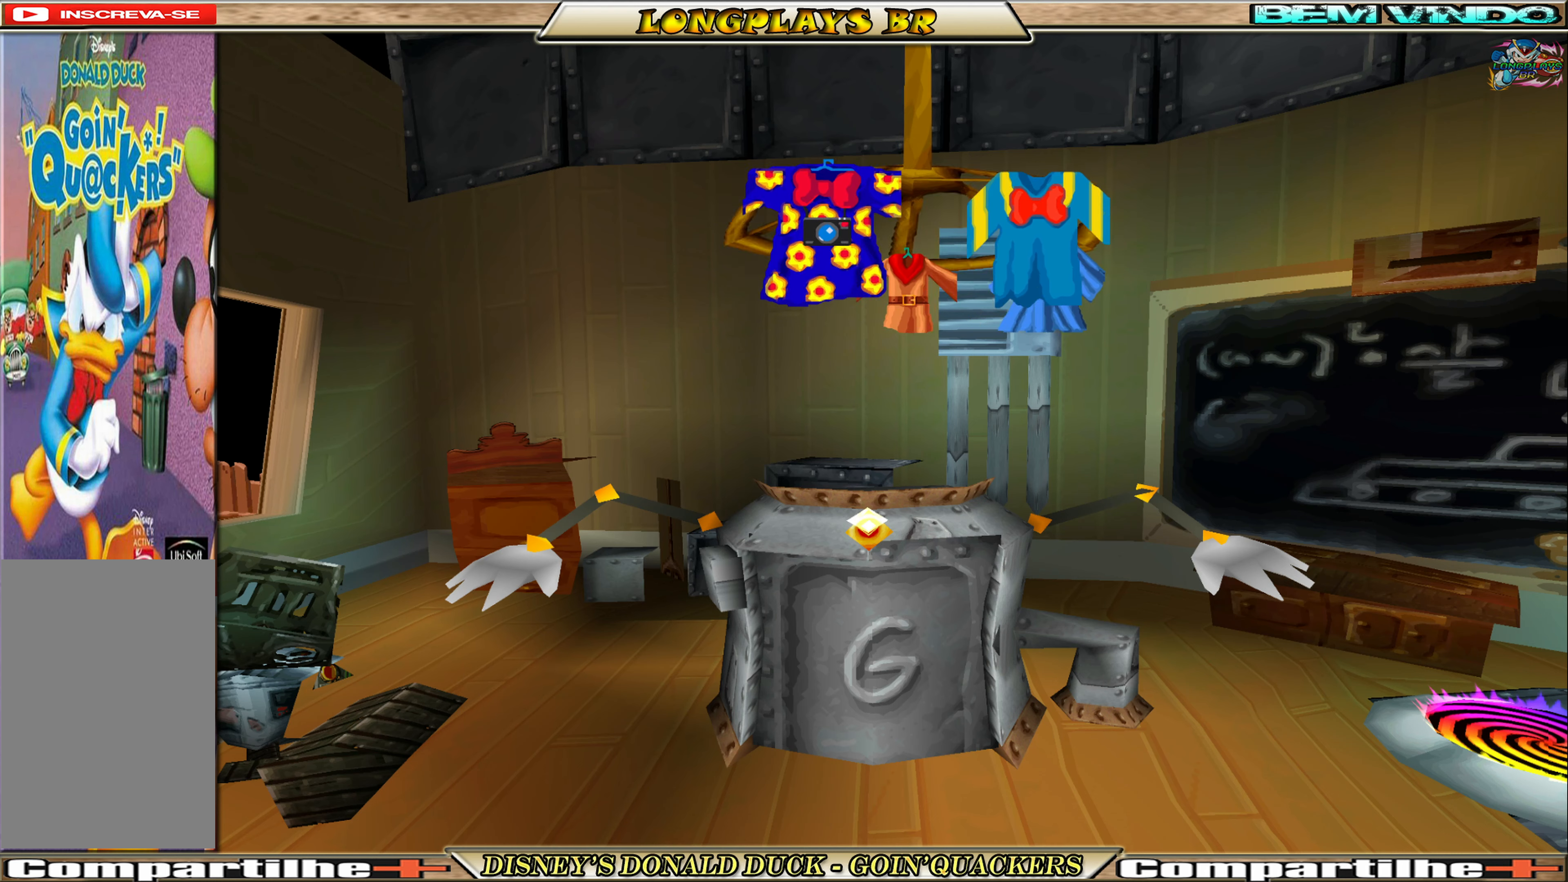
{"buttons": [], "left_stick": "right", "events": []}
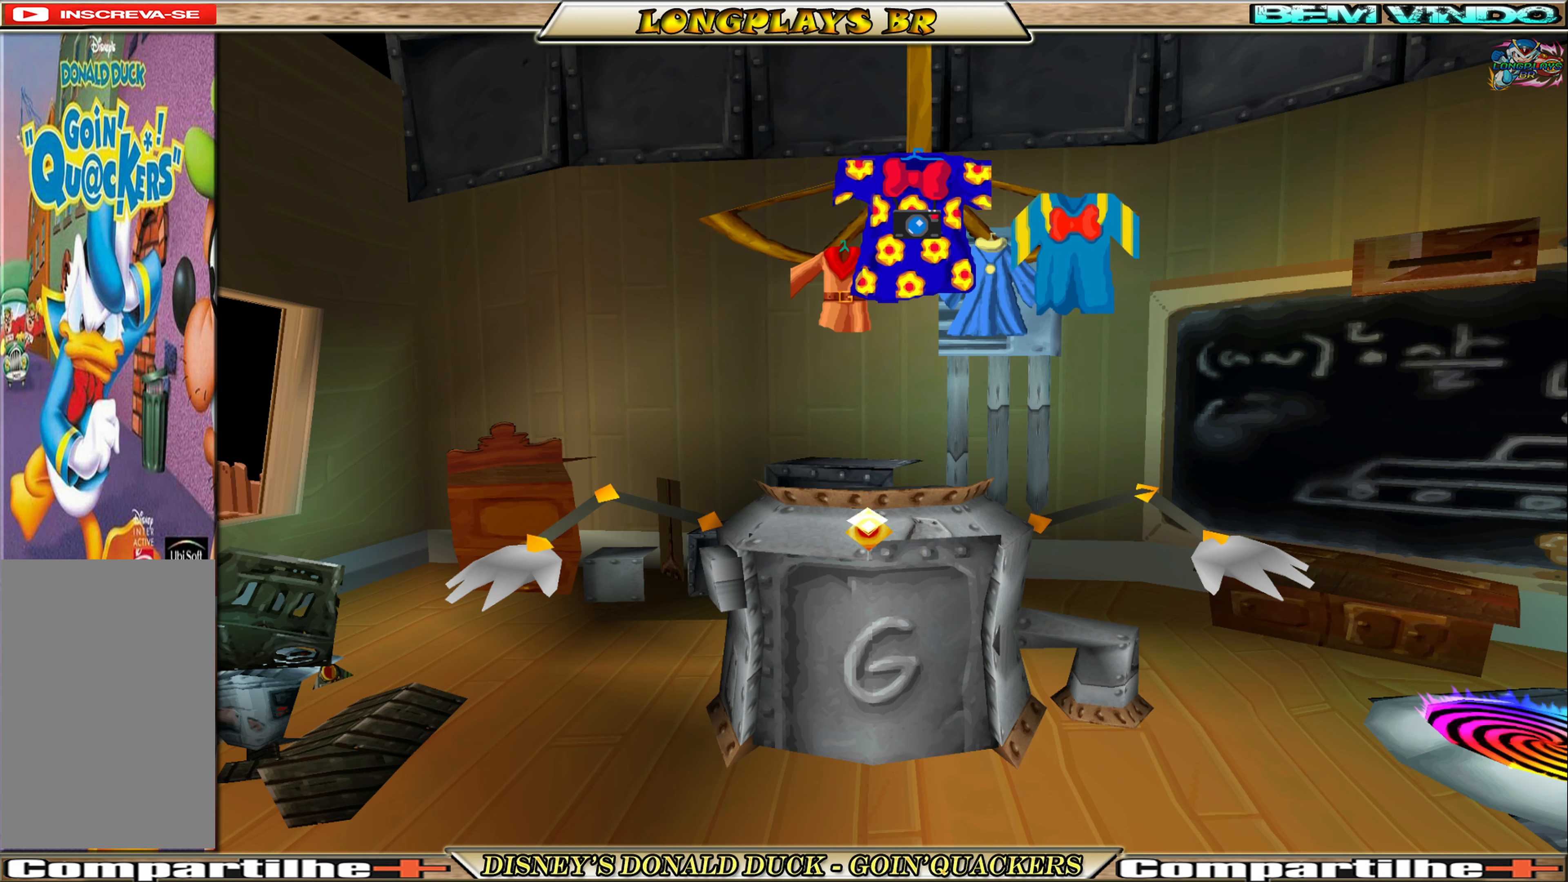
{"buttons": [], "left_stick": "right", "events": []}
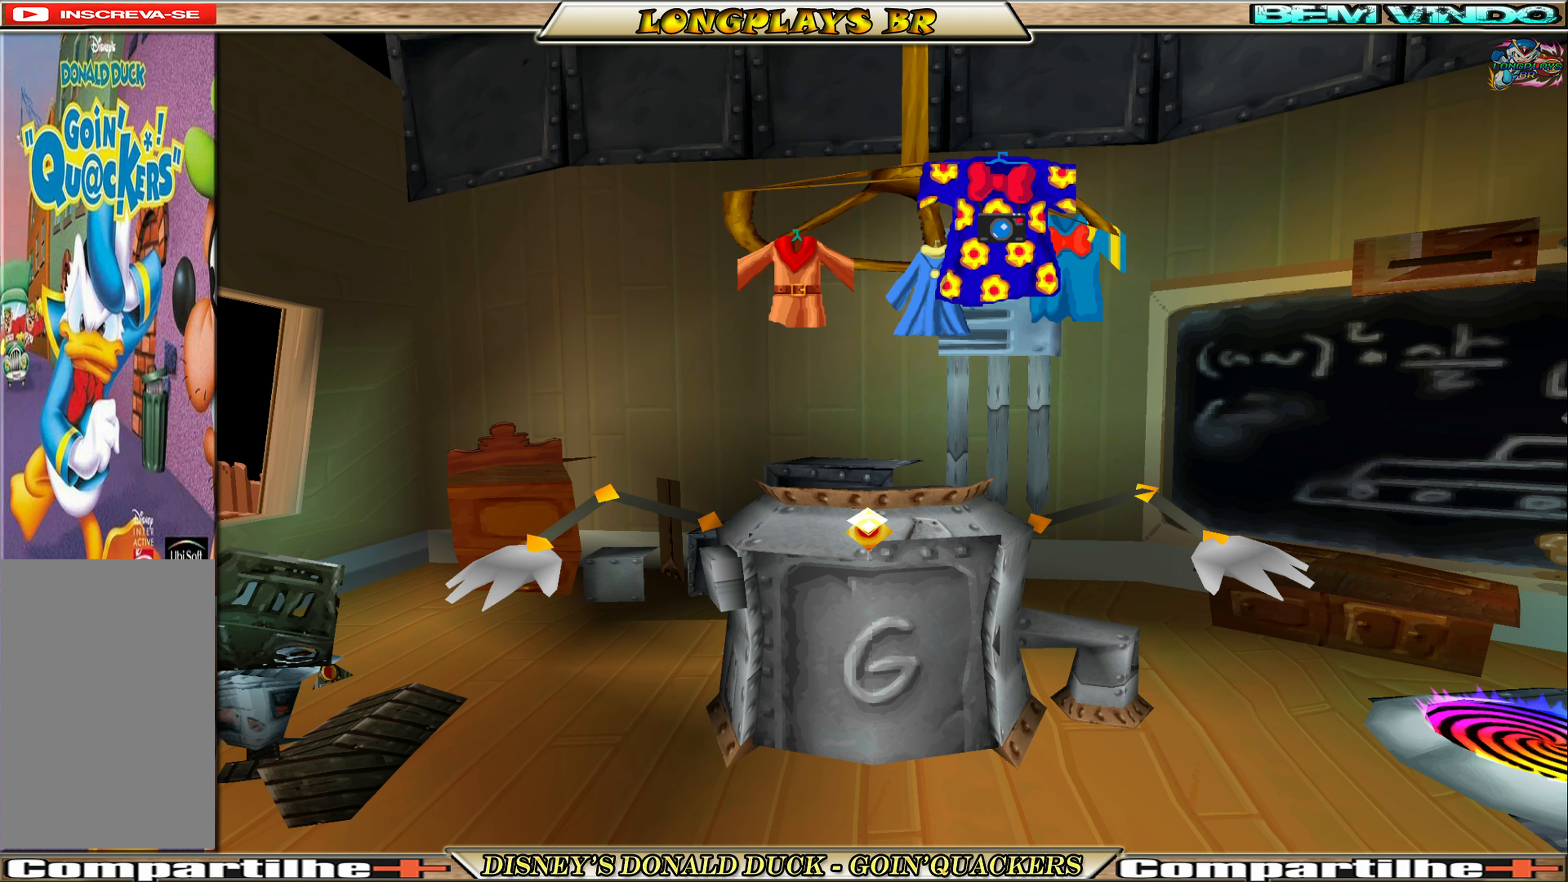
{"buttons": [], "left_stick": "center", "events": [[184, "left_stick", "center"]]}
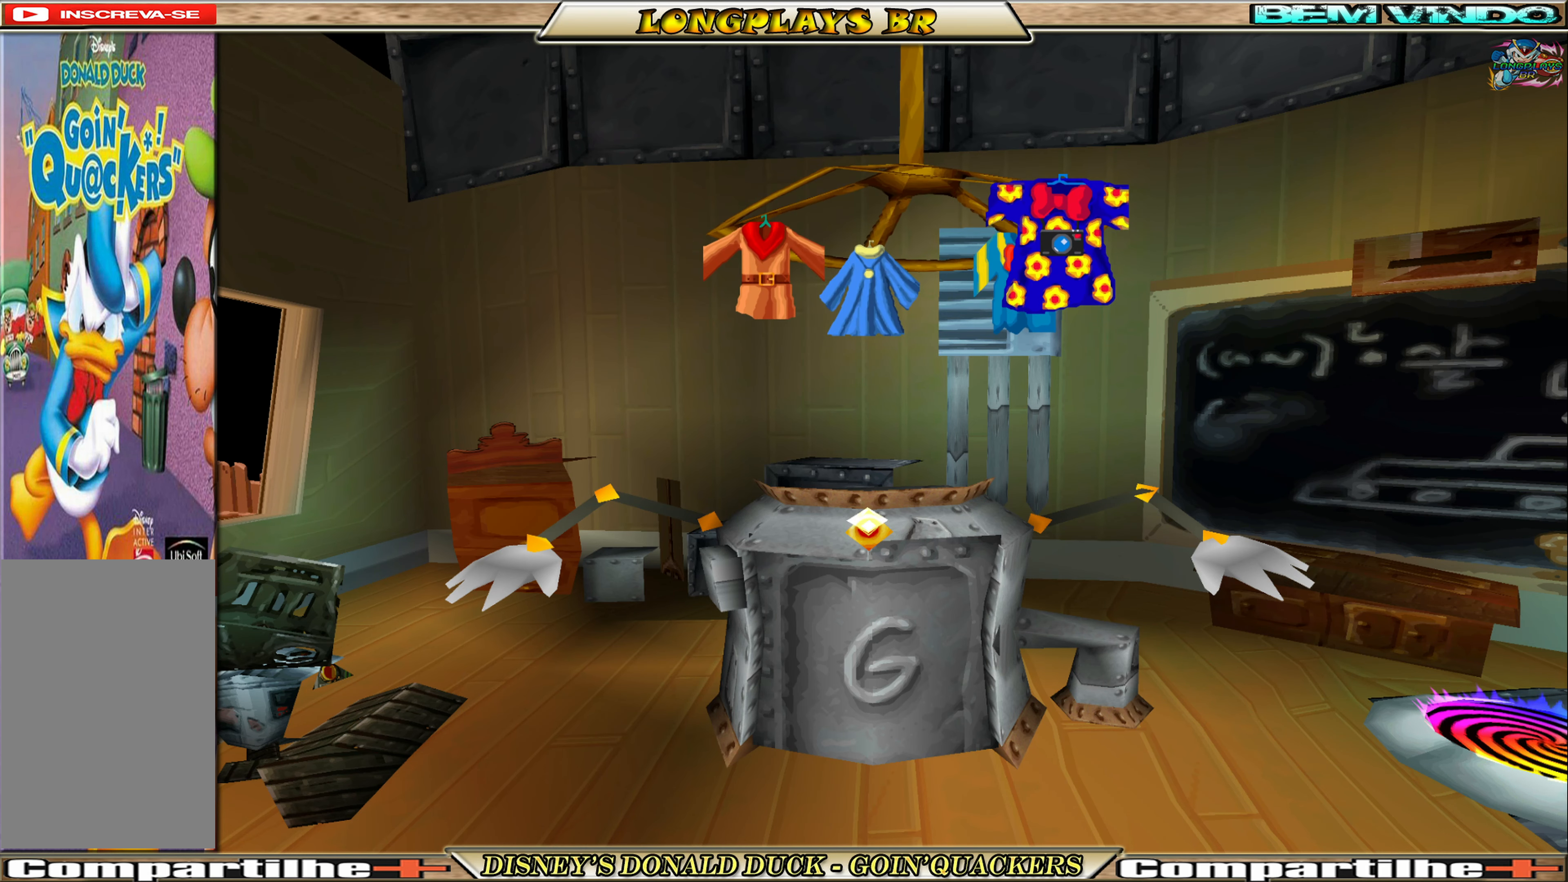
{"buttons": [], "left_stick": "center", "events": []}
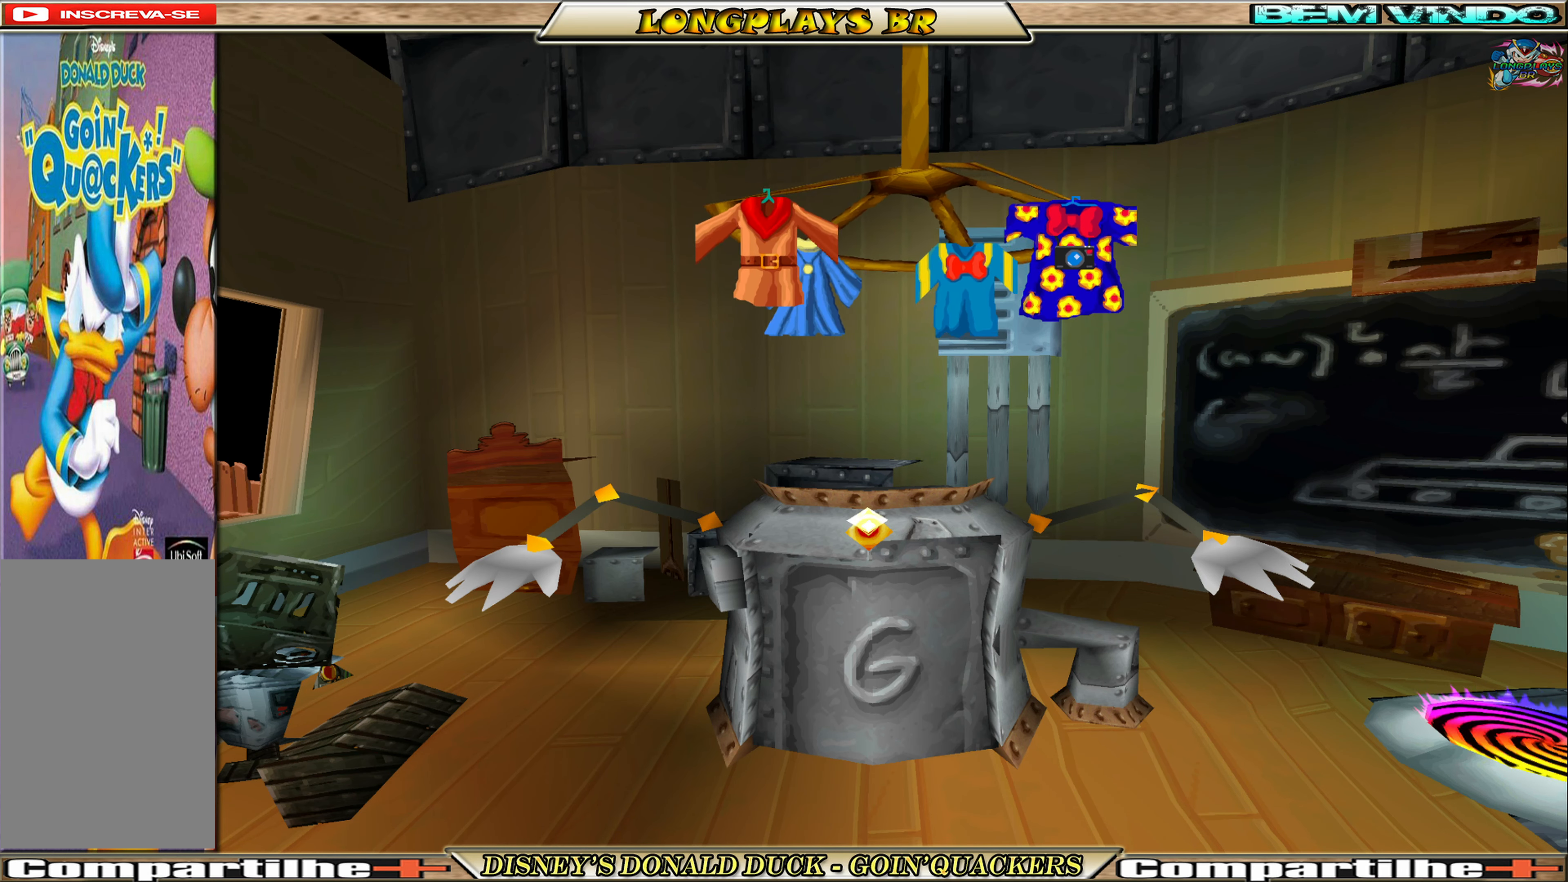
{"buttons": ["A"], "left_stick": "center", "events": [[400, "A", "down"]]}
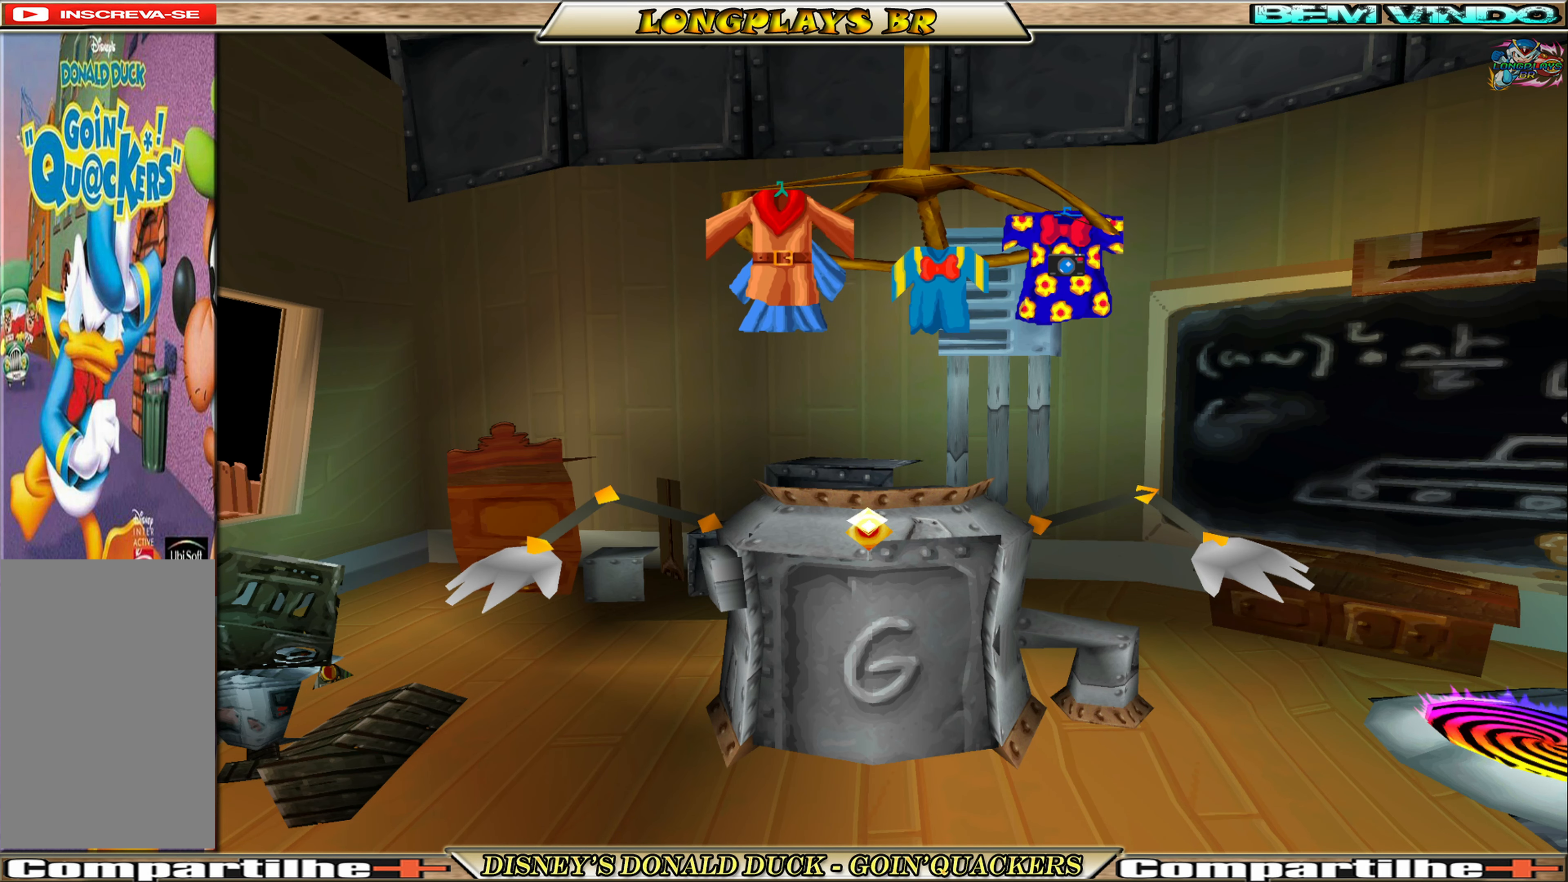
{"buttons": [], "left_stick": "center", "events": [[34, "A", "up"]]}
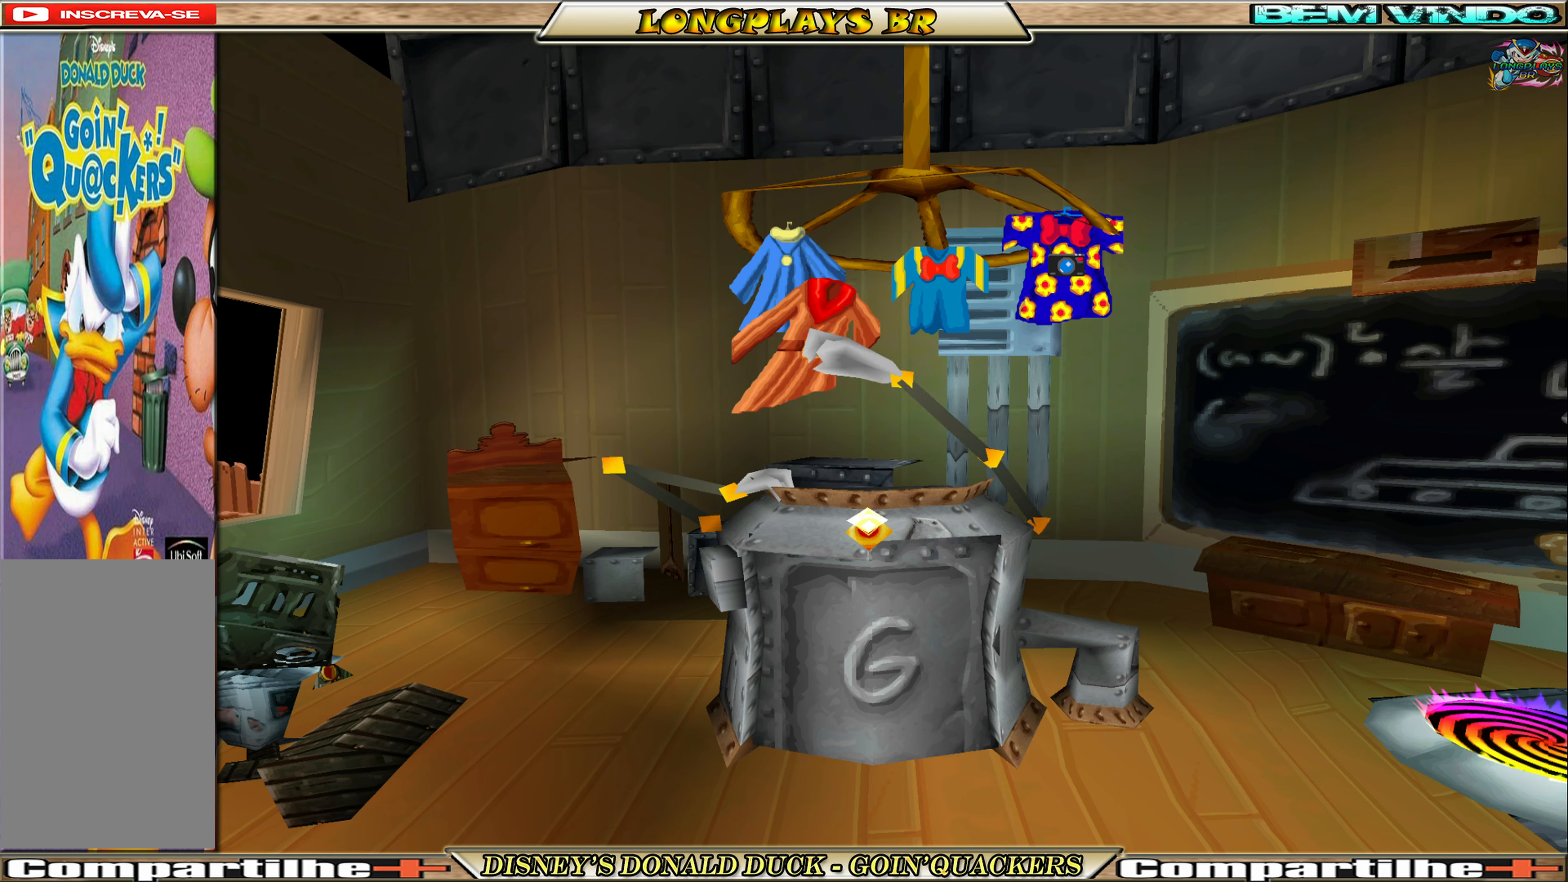
{"buttons": [], "left_stick": "center", "events": []}
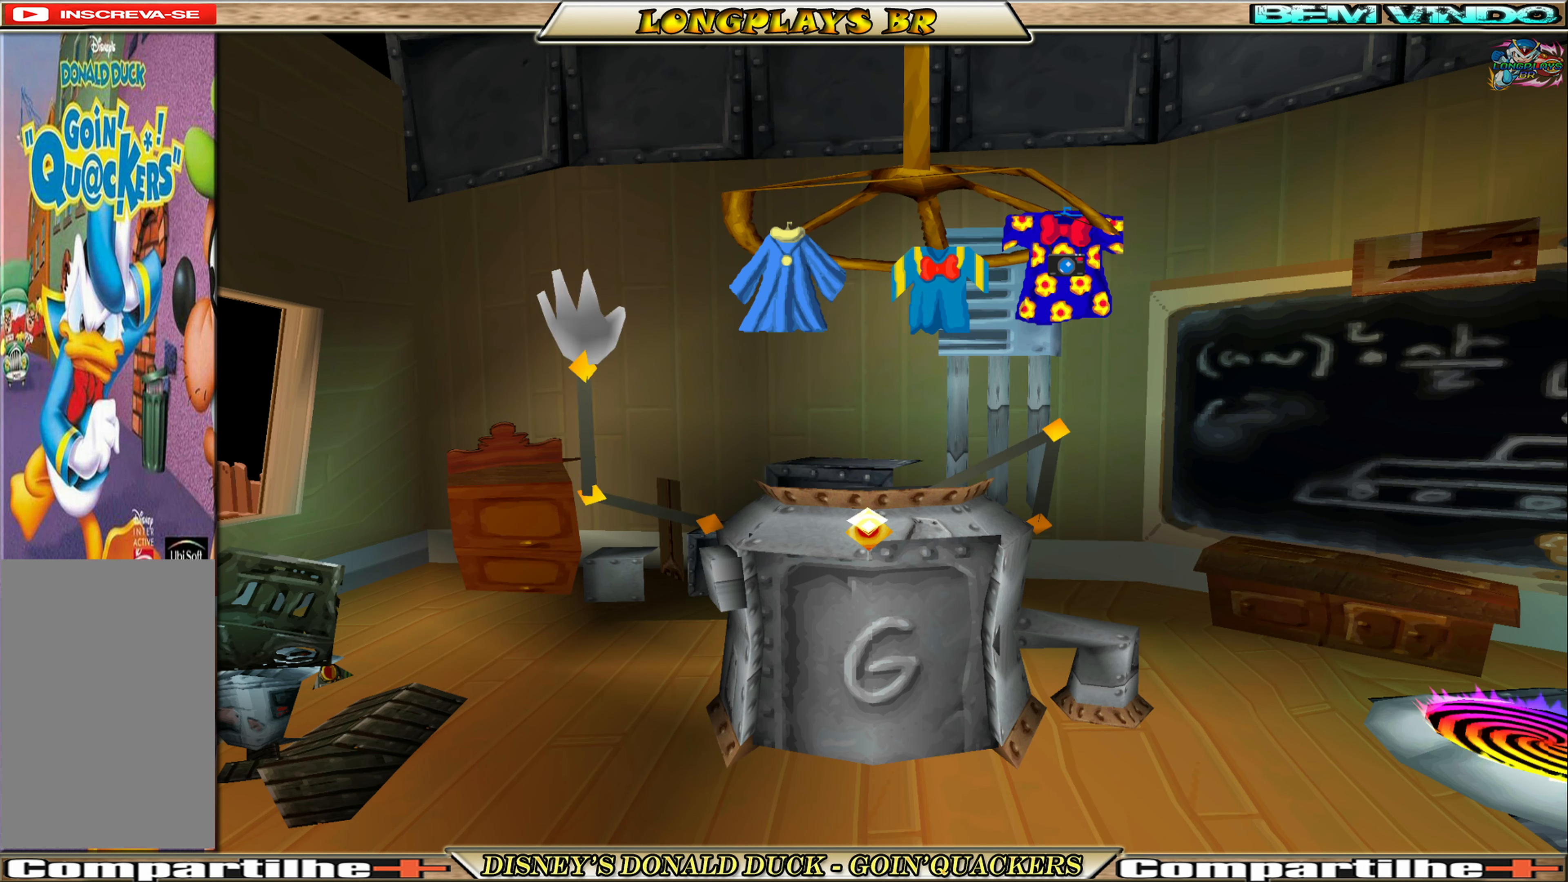
{"buttons": [], "left_stick": "center", "events": []}
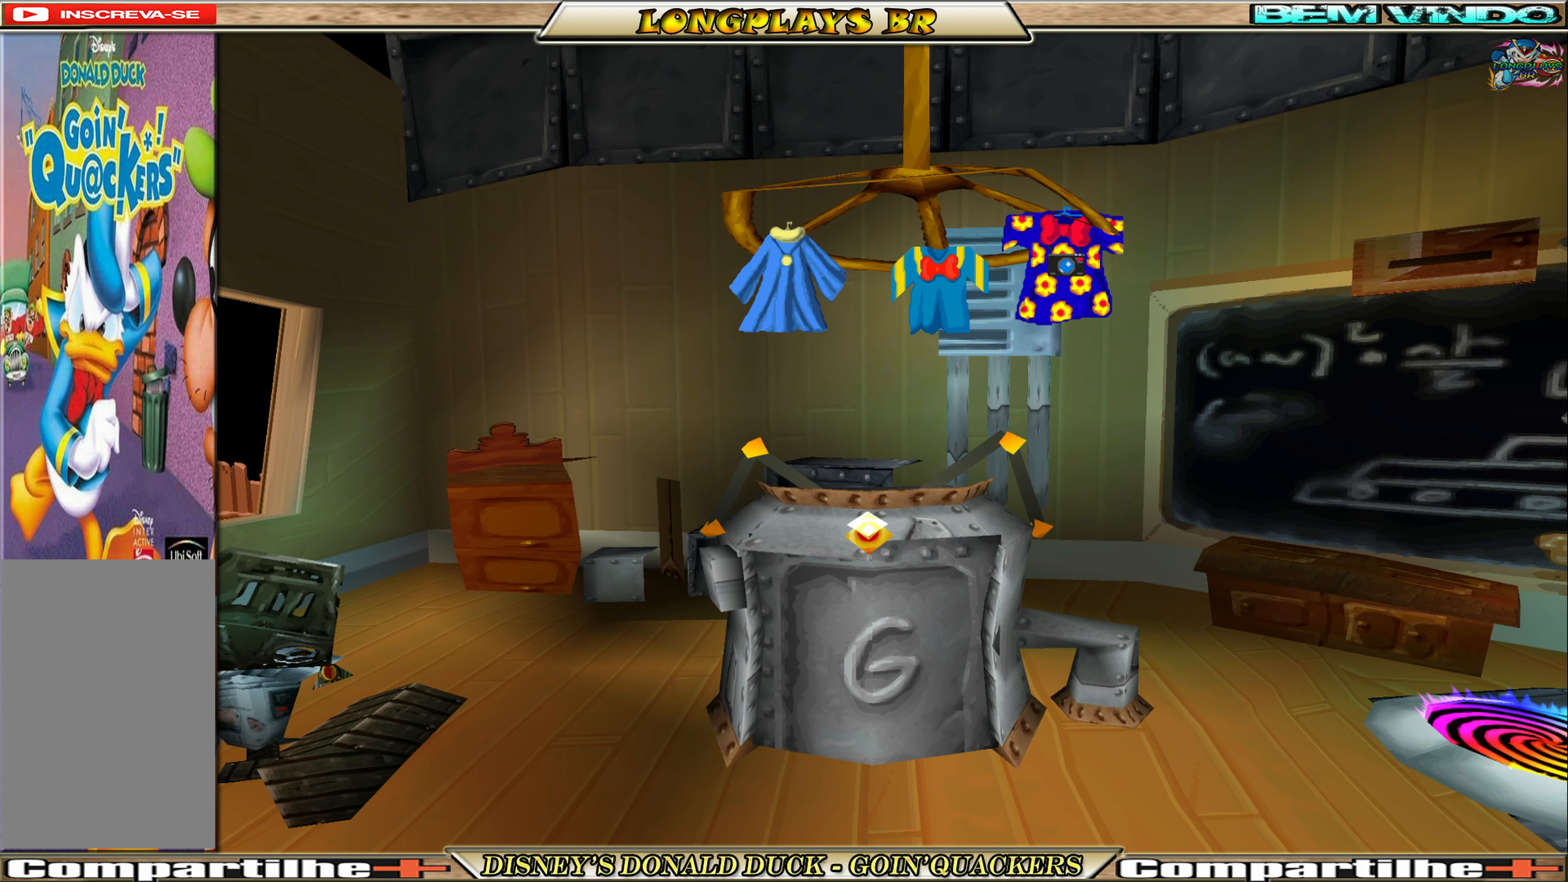
{"buttons": [], "left_stick": "center", "events": []}
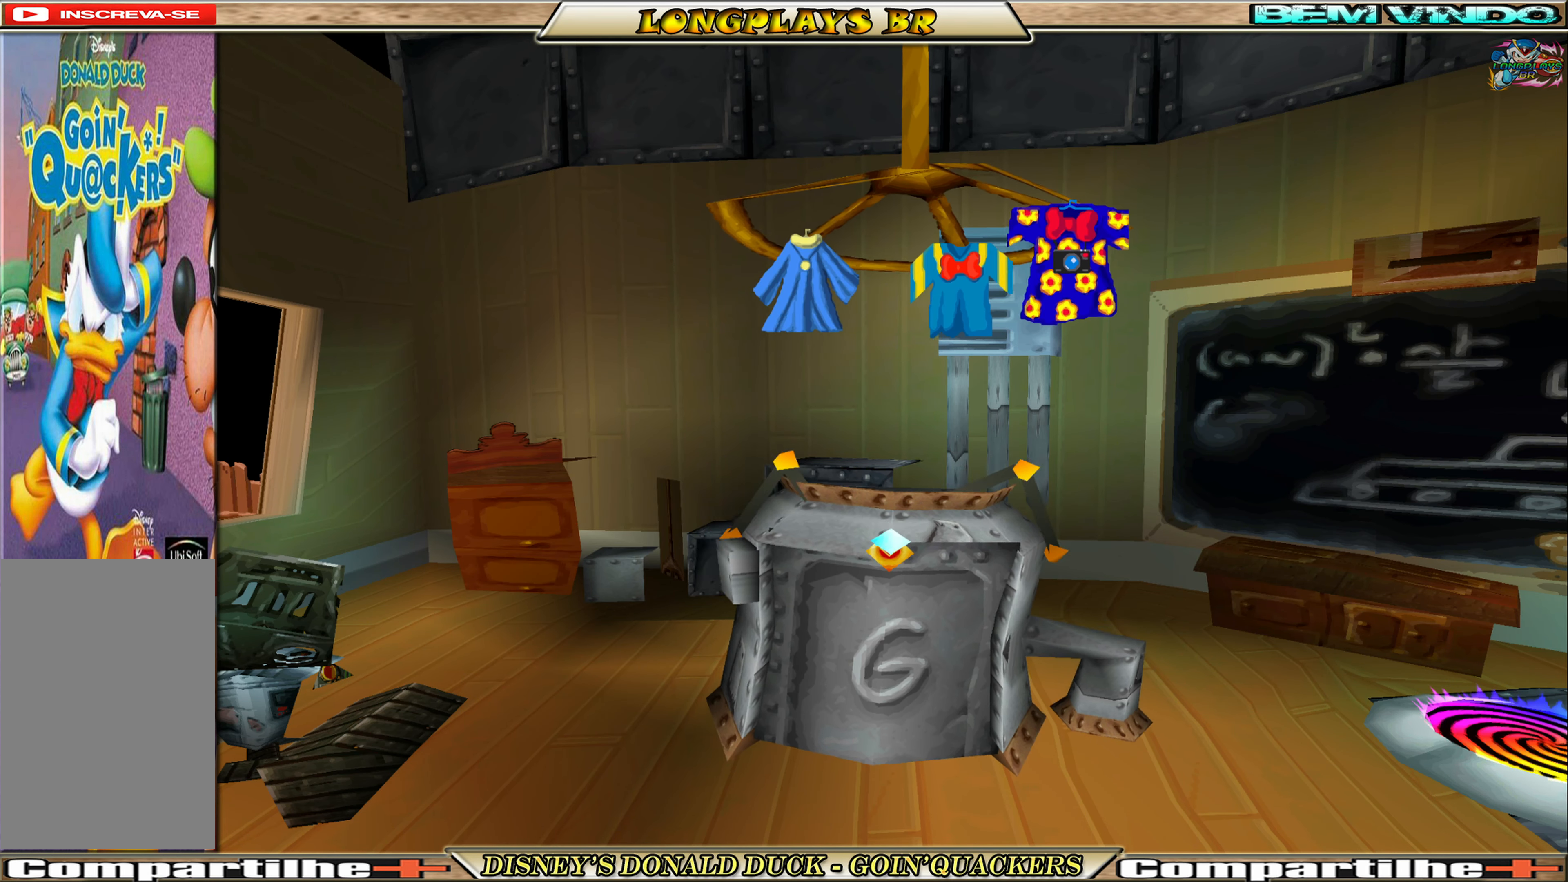
{"buttons": [], "left_stick": "center", "events": []}